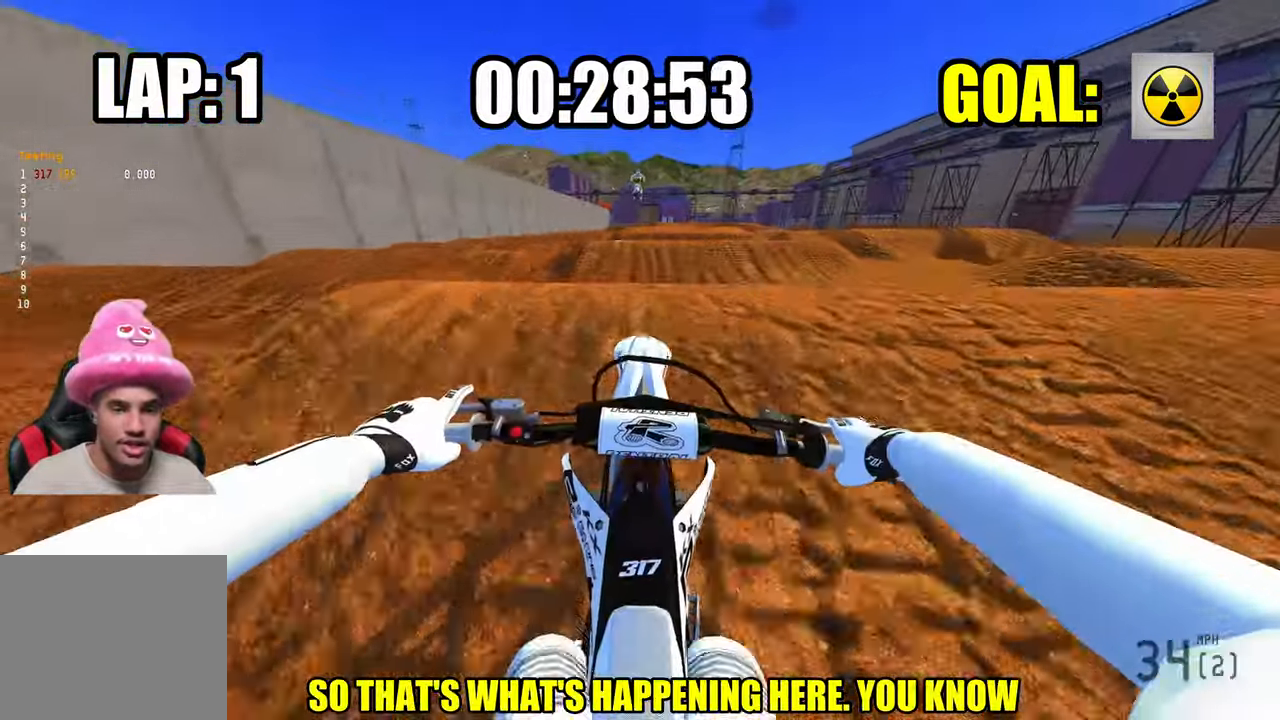
Gameplay with a controller (PlayStation layout); each line is a JSON object with the inputs held at the frame after it. "events" lists button and stick changes between this image and that frame as [ms after this image, input, new state], when the widget could be followed in between.
{"buttons": ["R2"], "left_stick": "center", "right_stick": "center", "events": [[33, "R3", "up"], [83, "left_stick", "center"], [366, "R2", "down"], [366, "R3", "down"], [450, "R3", "up"], [483, "right_stick", "center"]]}
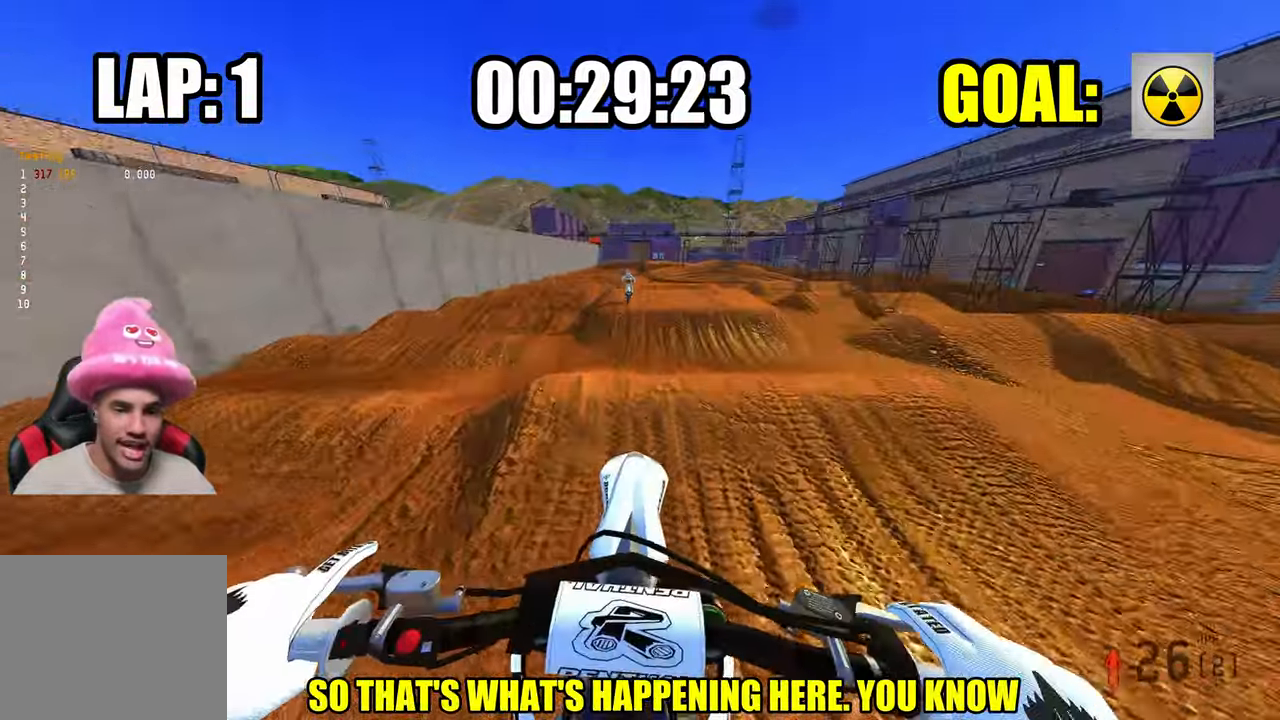
{"buttons": ["R2"], "left_stick": "center", "right_stick": "center", "events": []}
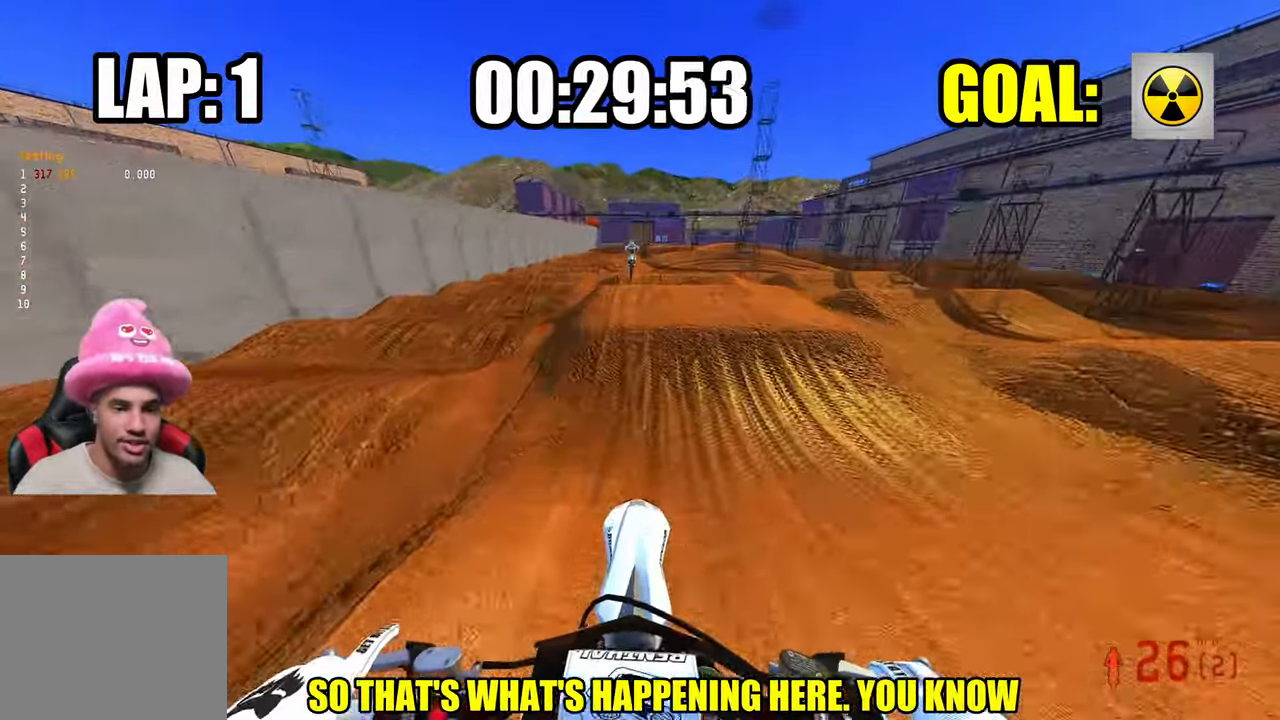
{"buttons": ["R2"], "left_stick": "center", "right_stick": "up-left", "events": [[416, "right_stick", "up-left"]]}
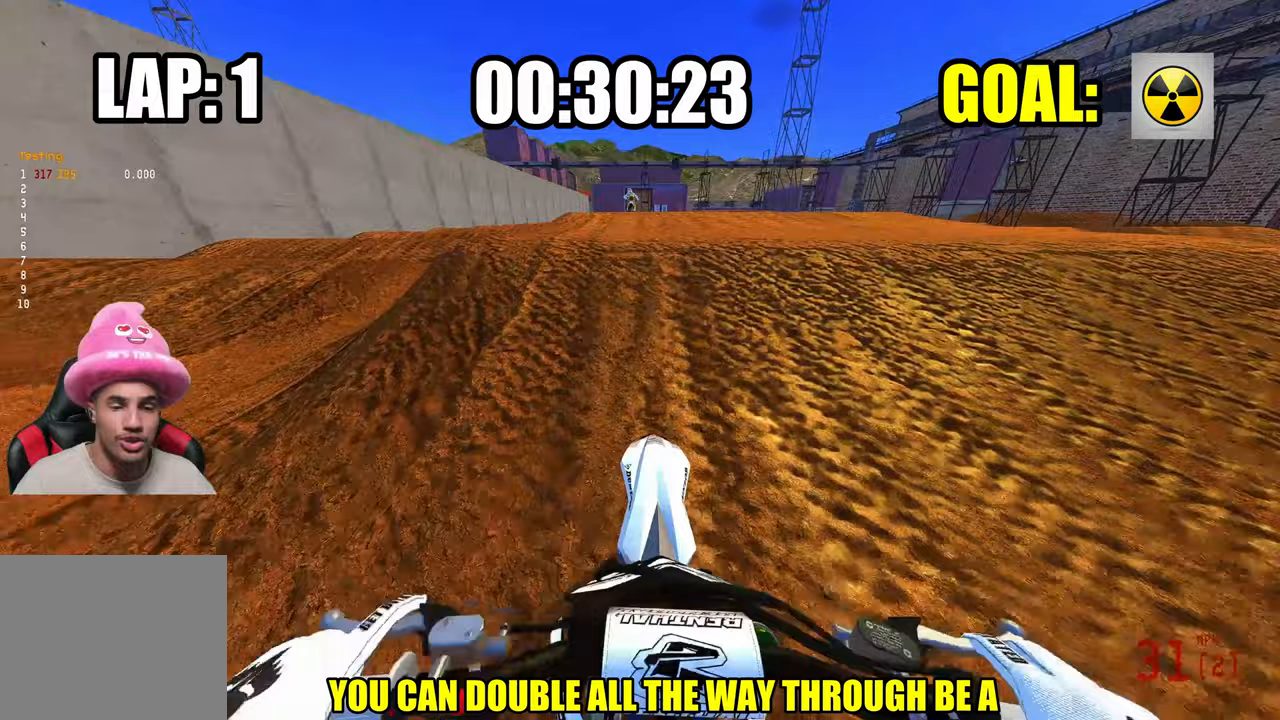
{"buttons": [], "left_stick": "center", "right_stick": "up-left", "events": [[83, "R3", "down"], [167, "R3", "up"], [233, "R2", "up"], [300, "L2", "down"], [383, "L2", "up"]]}
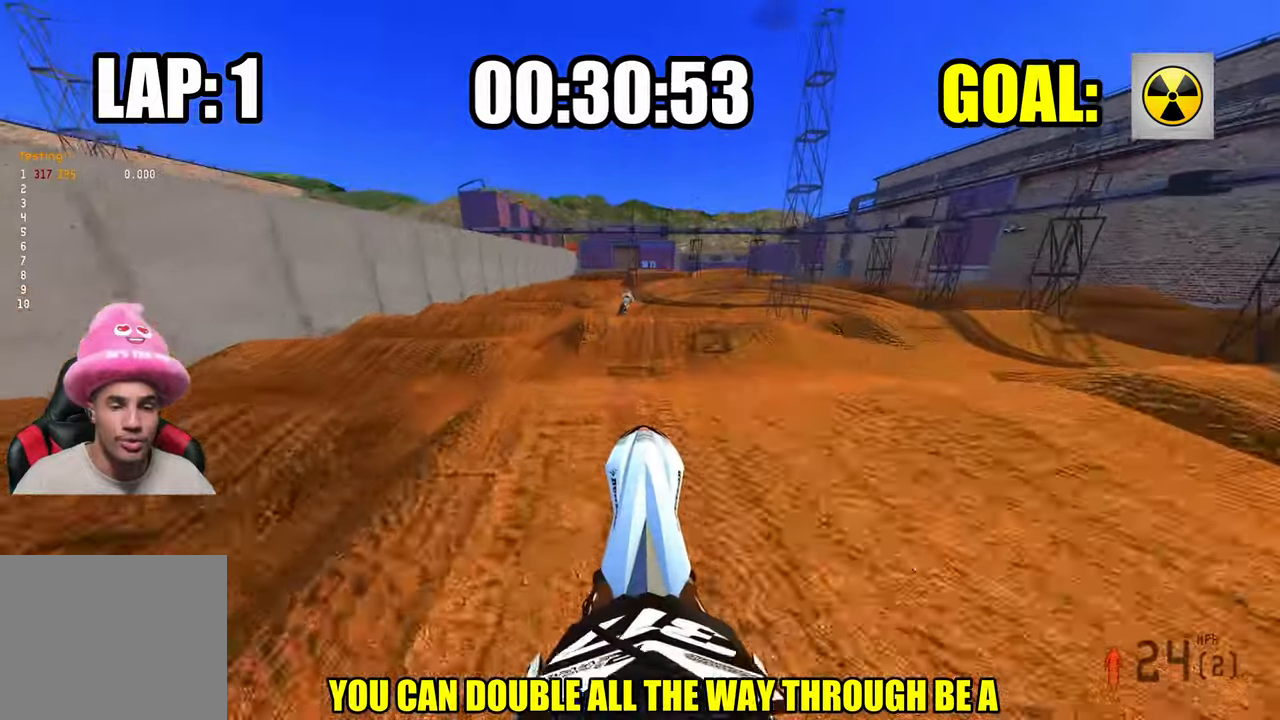
{"buttons": ["R2"], "left_stick": "center", "right_stick": "center", "events": [[33, "R2", "down"], [117, "R3", "down"], [200, "R3", "up"], [500, "right_stick", "center"]]}
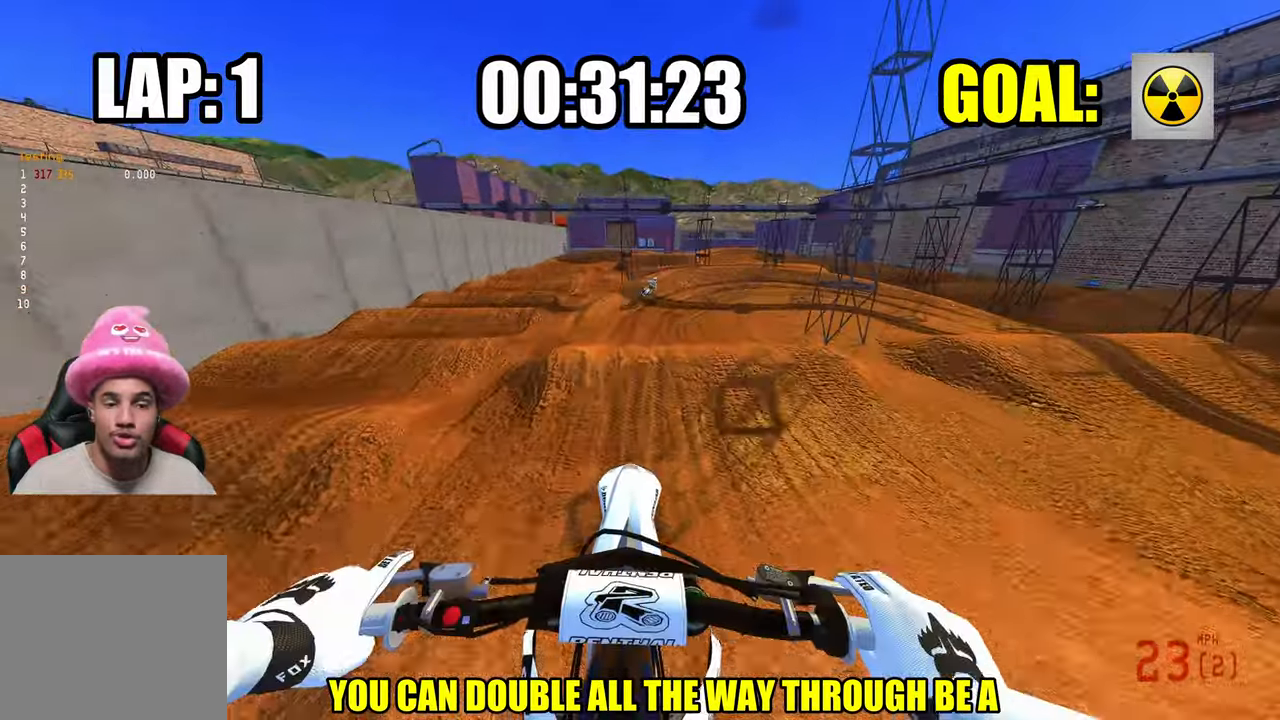
{"buttons": [], "left_stick": "center", "right_stick": "center", "events": [[300, "R2", "up"]]}
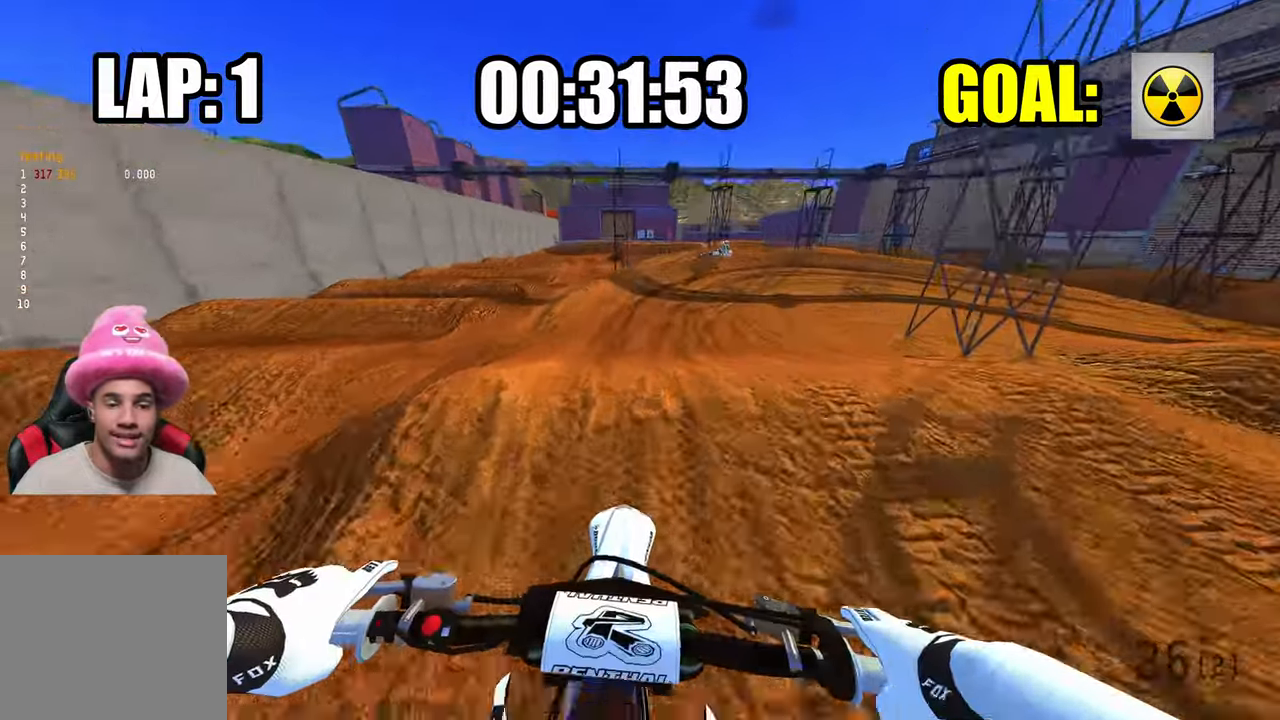
{"buttons": [], "left_stick": "center", "right_stick": "up", "events": [[150, "right_stick", "up"]]}
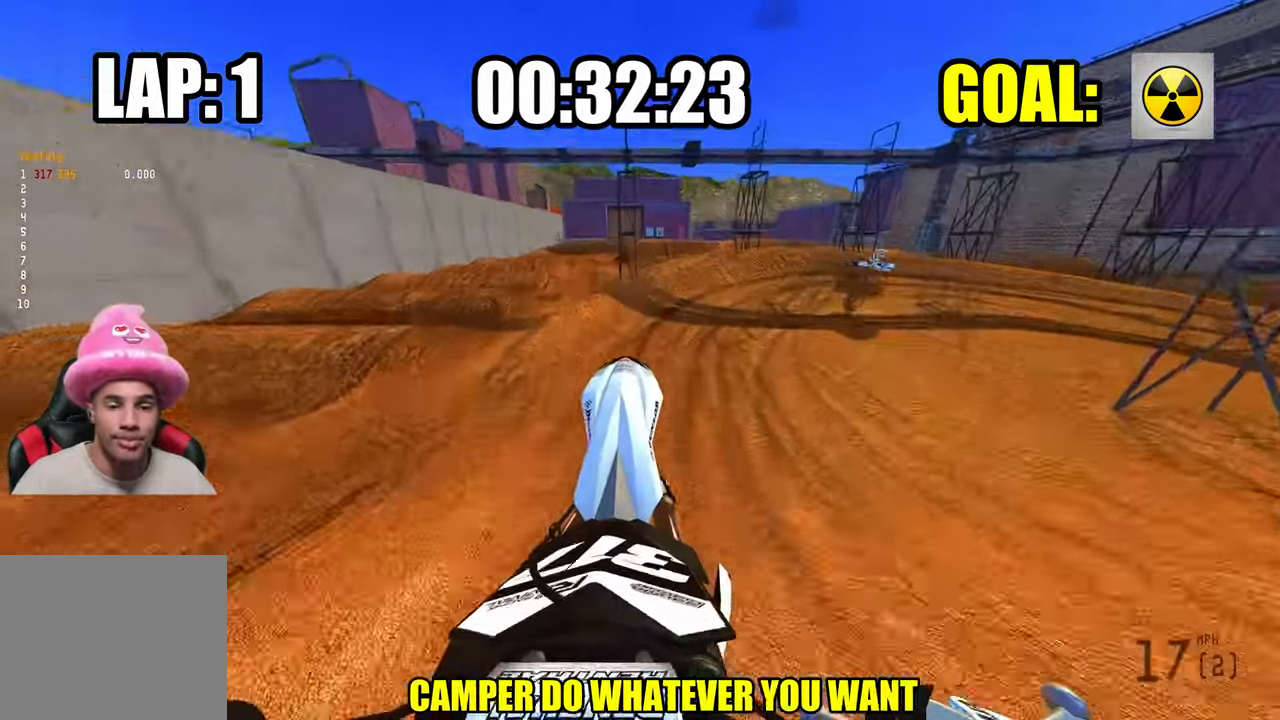
{"buttons": ["R2"], "left_stick": "up-left", "right_stick": "up", "events": [[350, "R2", "down"], [383, "left_stick", "up-left"]]}
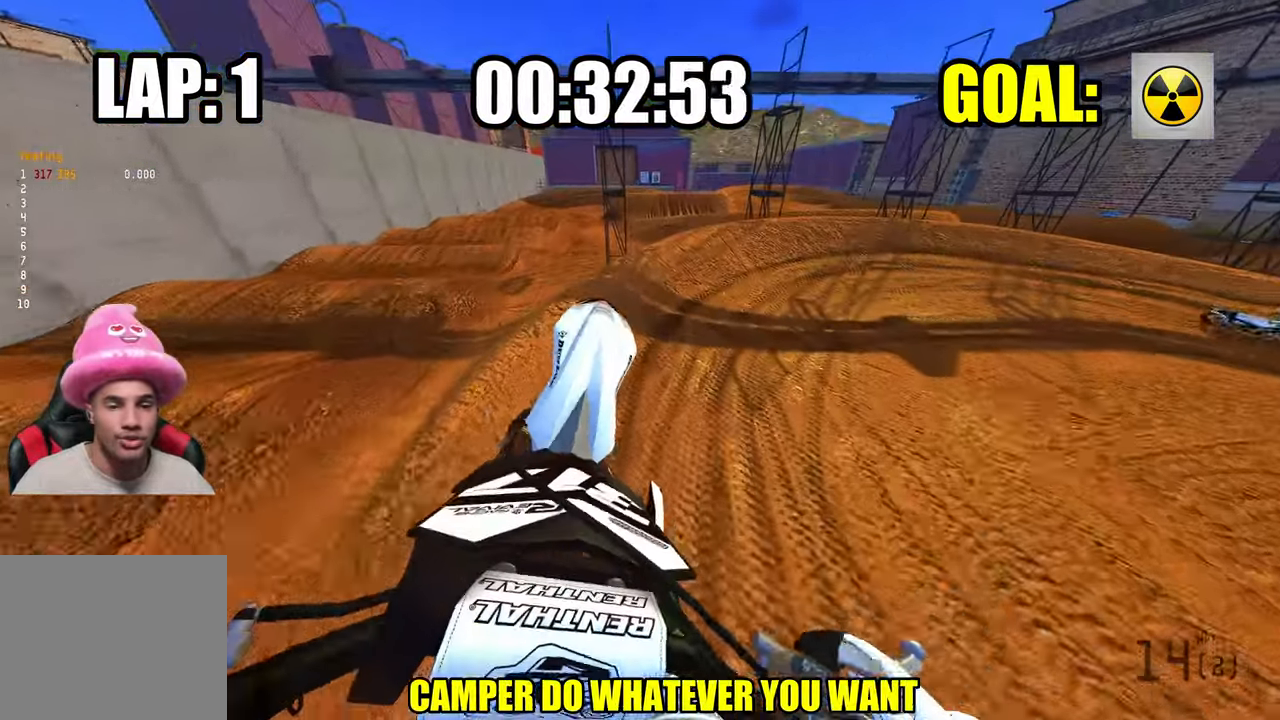
{"buttons": ["R2"], "left_stick": "up", "right_stick": "up", "events": [[50, "R3", "down"], [183, "R3", "up"], [183, "left_stick", "up"]]}
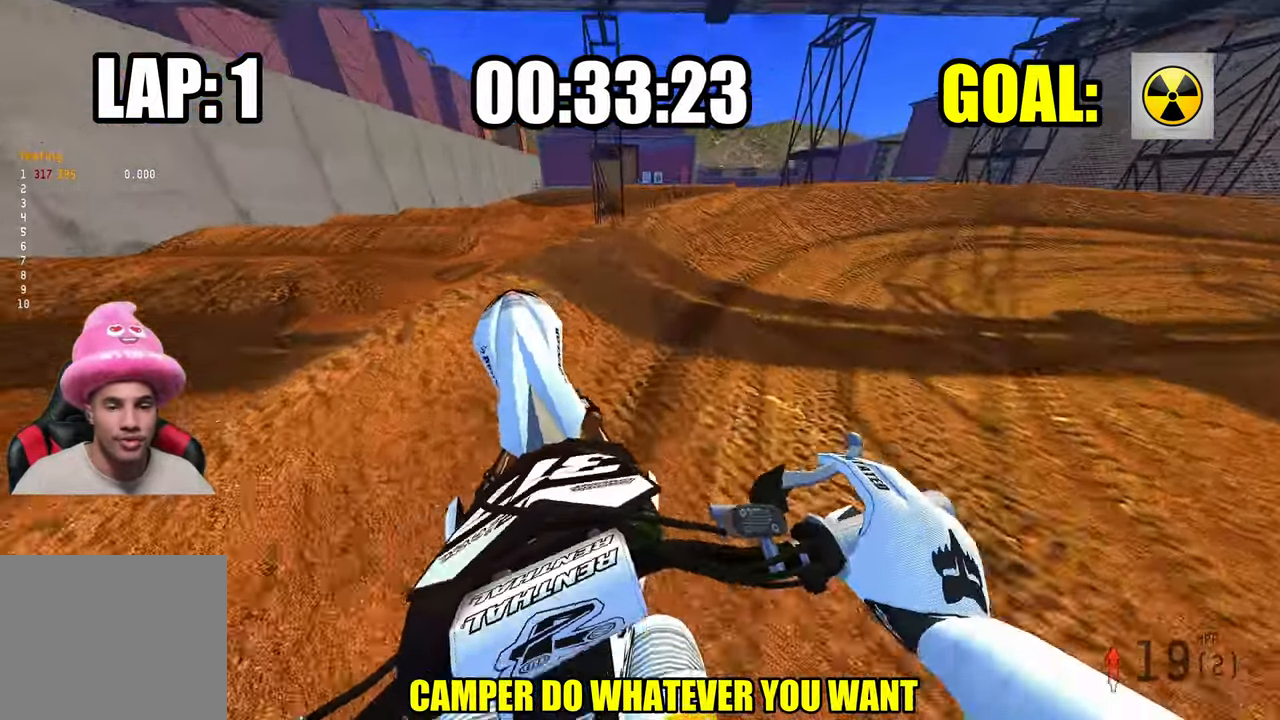
{"buttons": ["R2"], "left_stick": "up", "right_stick": "up-left", "events": [[50, "R3", "down"], [133, "R3", "up"], [133, "right_stick", "up-left"], [333, "R2", "up"], [500, "R2", "down"]]}
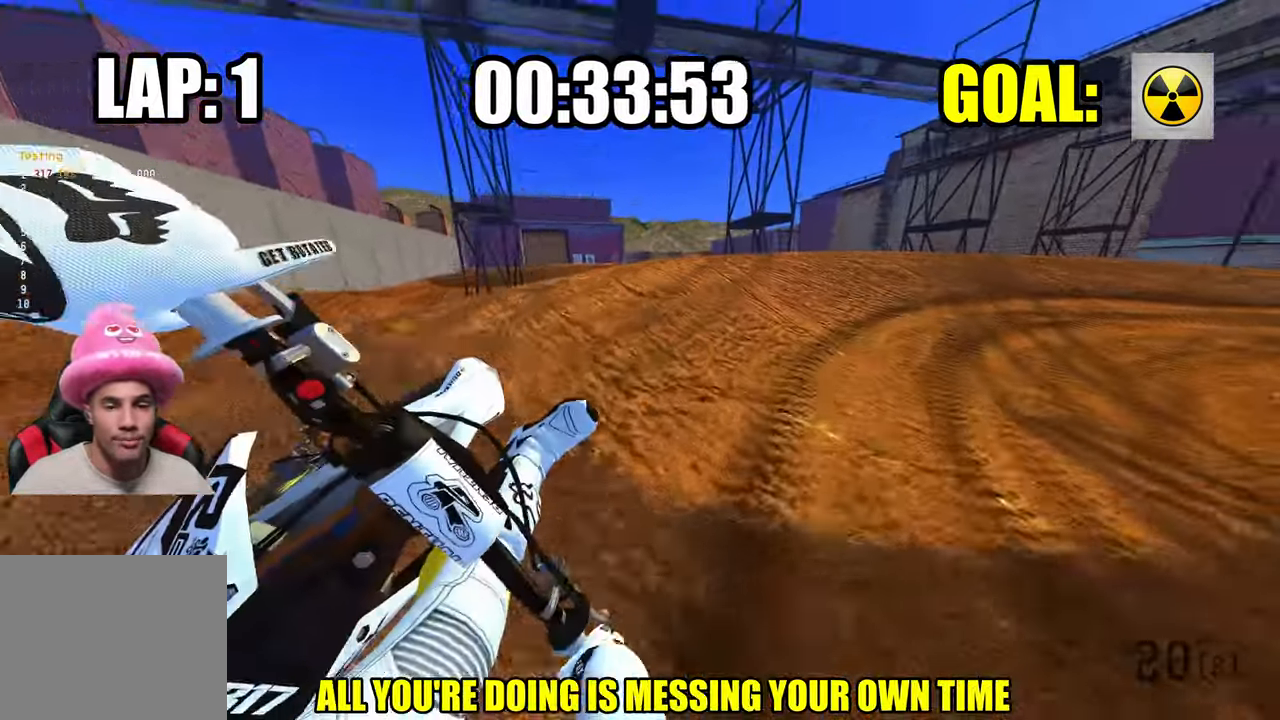
{"buttons": ["R2"], "left_stick": "up", "right_stick": "up-left", "events": []}
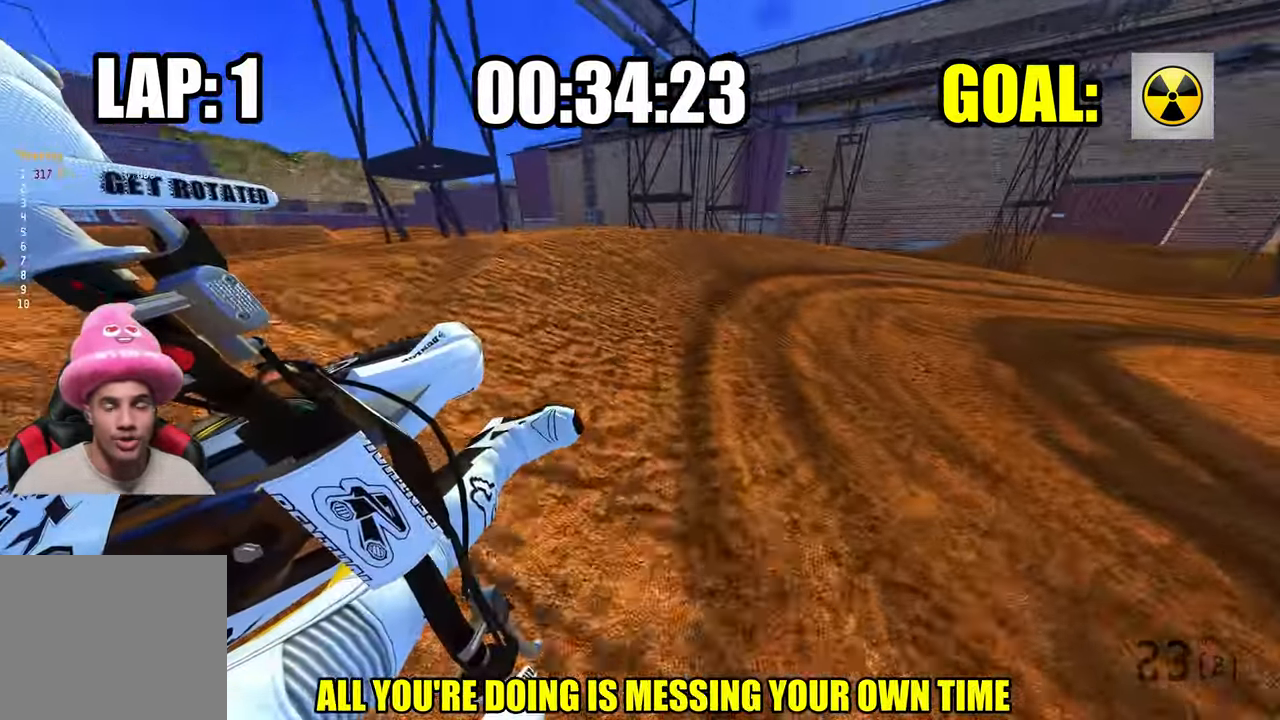
{"buttons": ["R2"], "left_stick": "up", "right_stick": "up-left", "events": []}
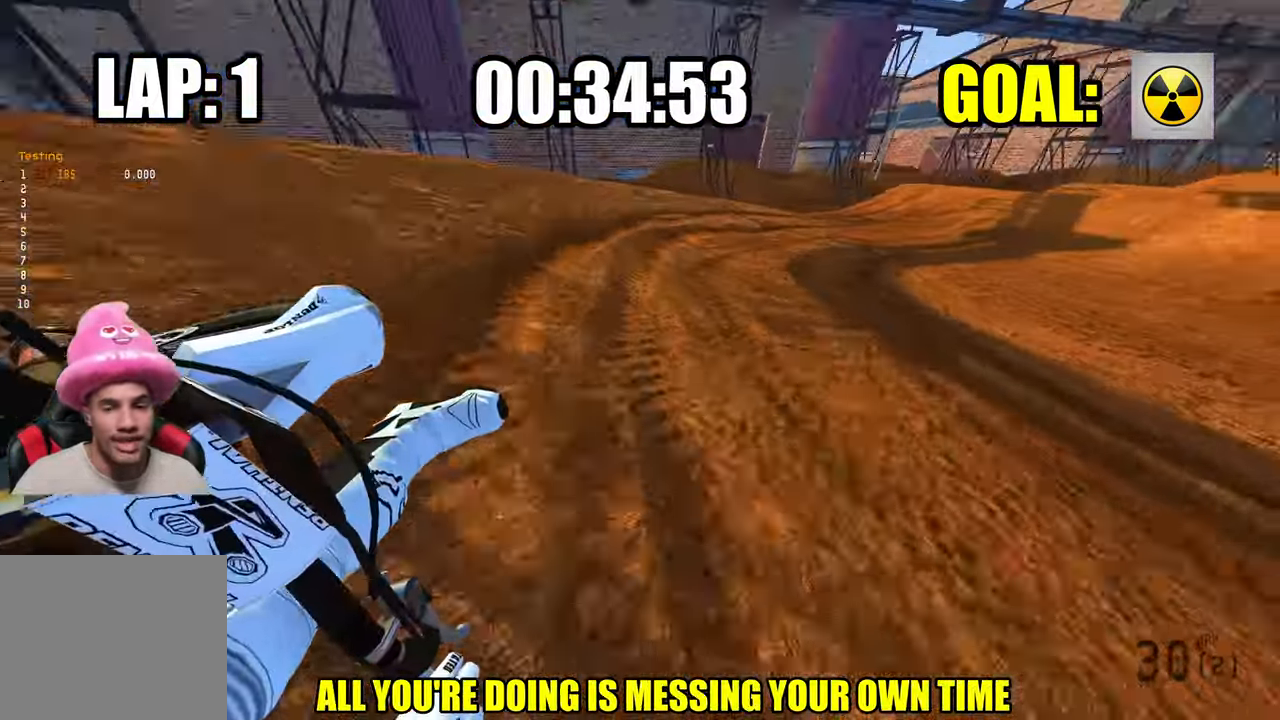
{"buttons": ["R2"], "left_stick": "up", "right_stick": "up-left", "events": []}
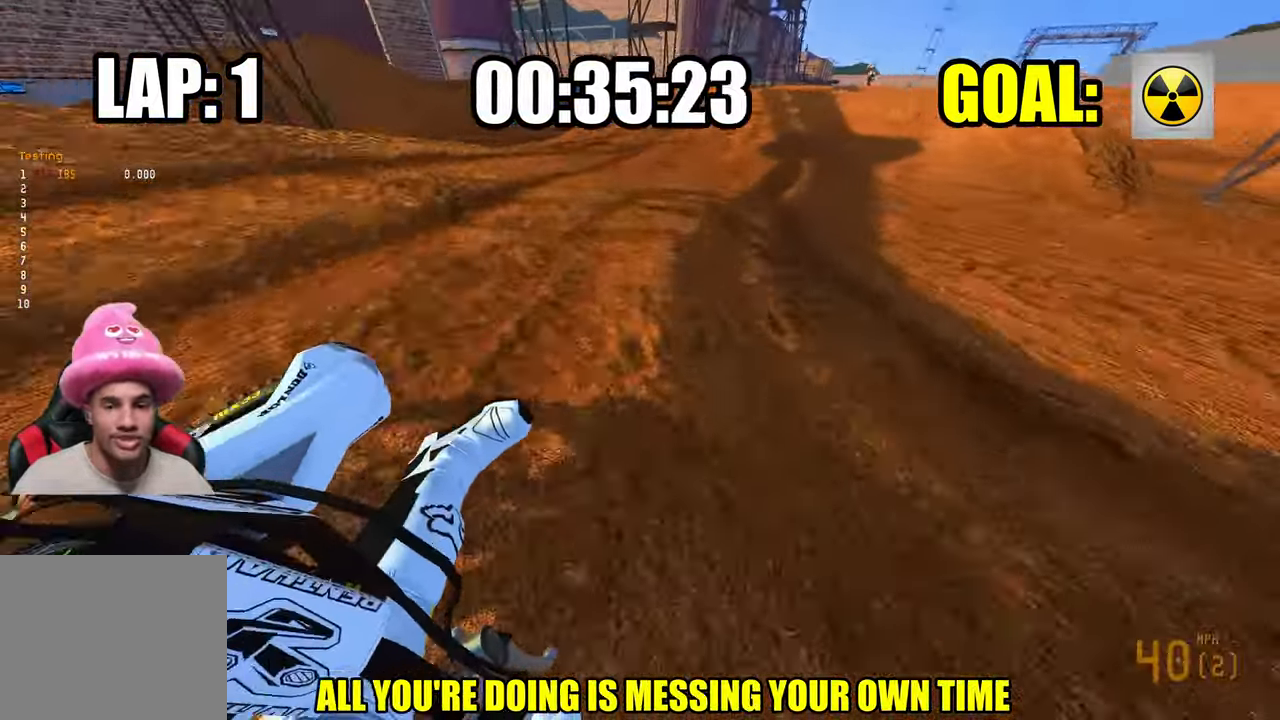
{"buttons": ["R2"], "left_stick": "up", "right_stick": "up-left", "events": [[150, "R3", "down"], [267, "R3", "up"]]}
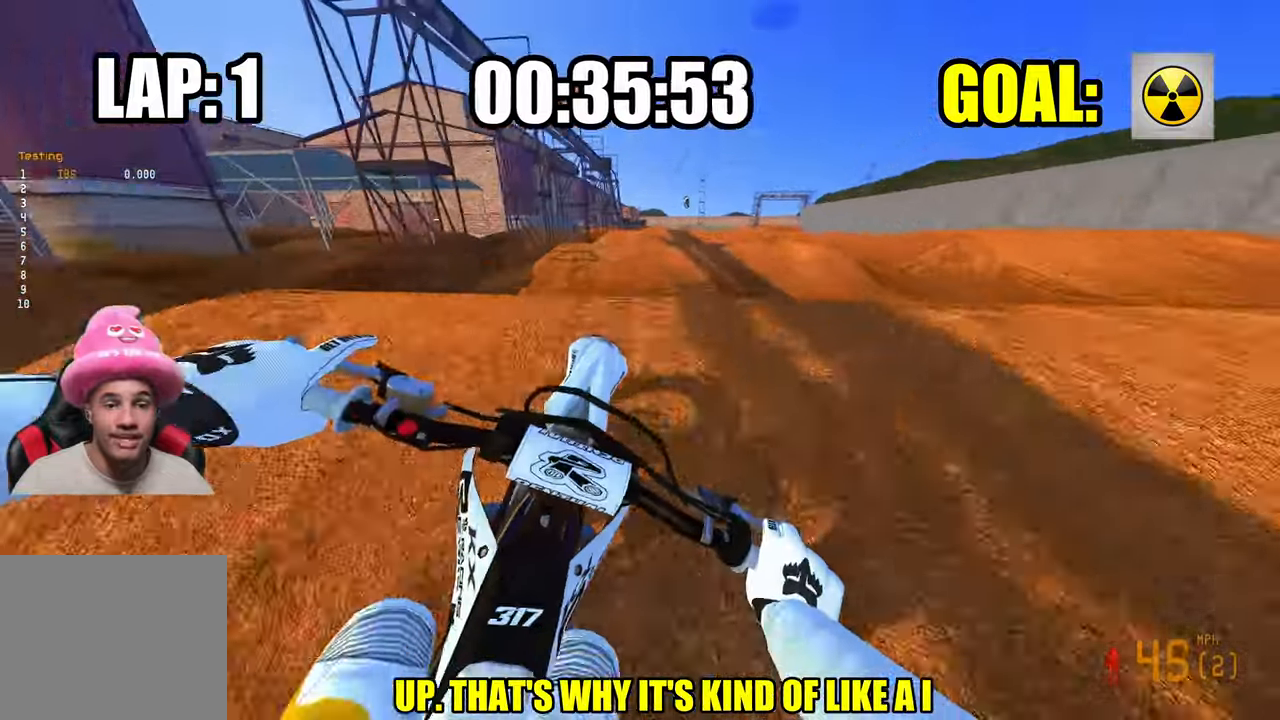
{"buttons": ["R2"], "left_stick": "down-left", "right_stick": "center", "events": [[17, "R3", "down"], [100, "R3", "up"], [100, "right_stick", "left"], [117, "left_stick", "right"], [150, "R2", "up"], [234, "left_stick", "down"], [250, "R2", "down"], [300, "R1", "down"], [300, "R3", "down"], [300, "right_stick", "down-left"], [400, "R1", "up"], [400, "R3", "up"], [400, "right_stick", "center"], [434, "left_stick", "down-left"]]}
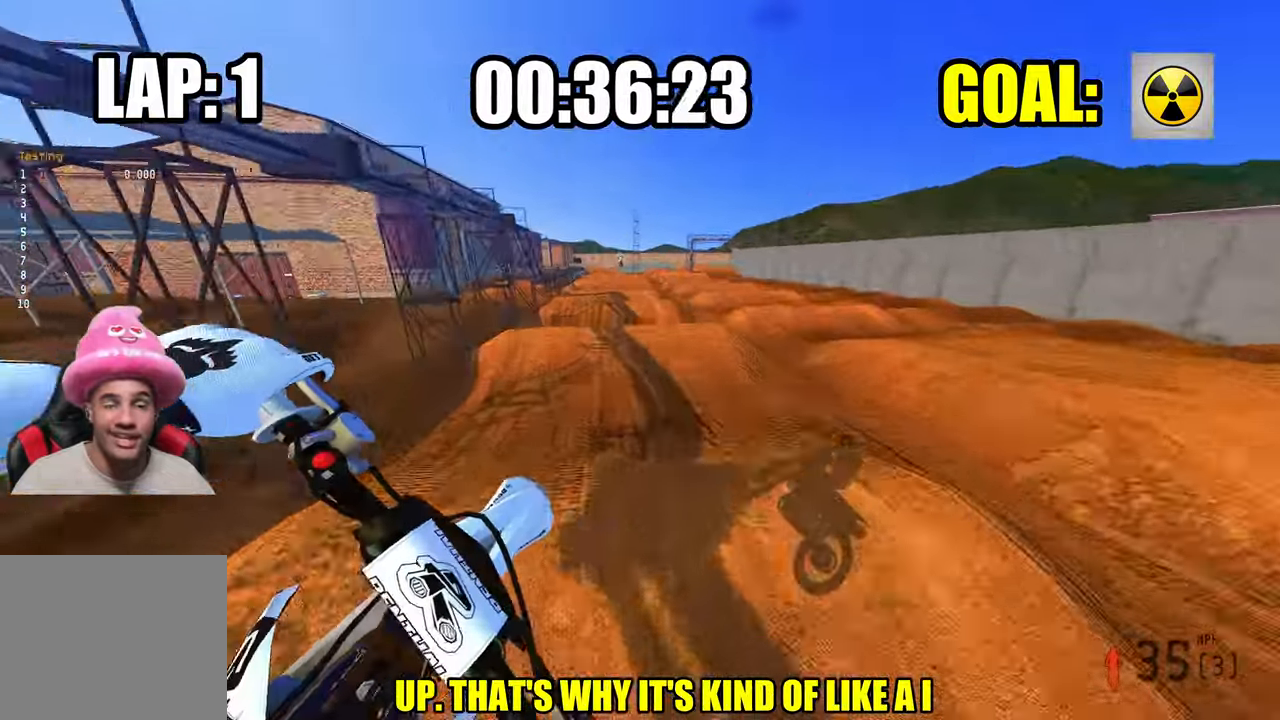
{"buttons": ["R2"], "left_stick": "center", "right_stick": "center", "events": [[284, "left_stick", "left"], [400, "left_stick", "center"]]}
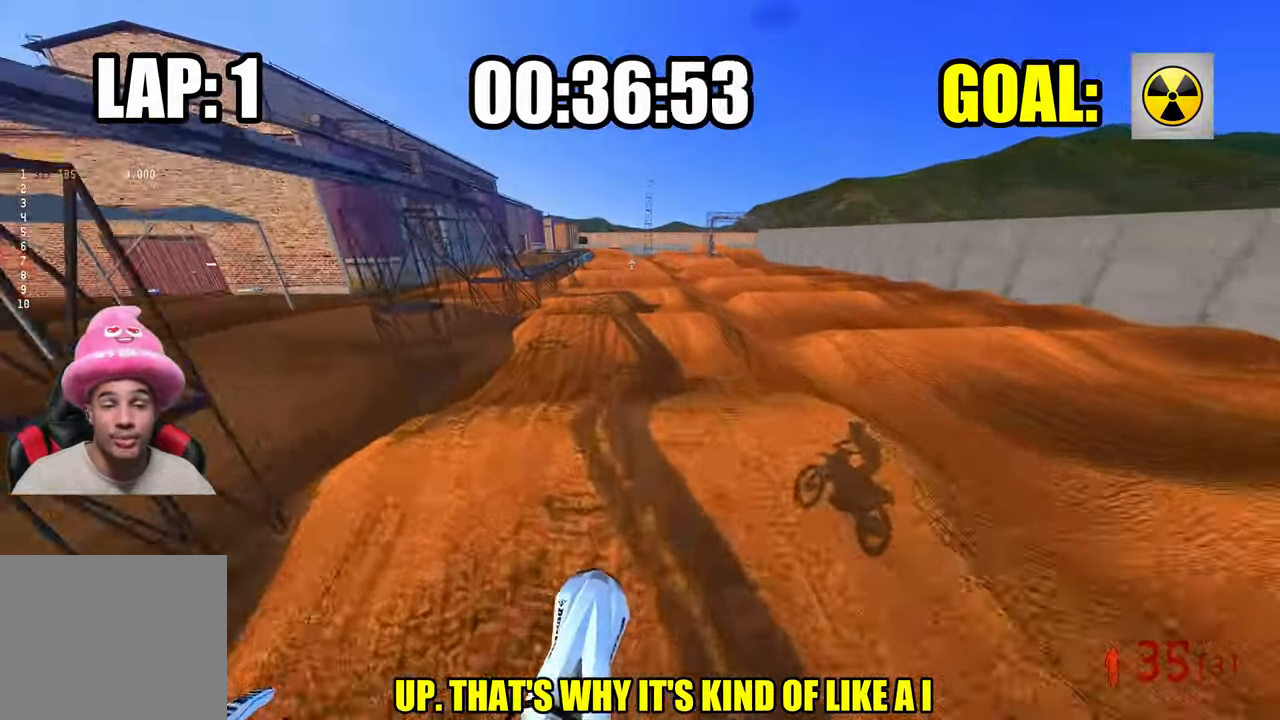
{"buttons": ["R2"], "left_stick": "left", "right_stick": "center", "events": [[67, "left_stick", "left"]]}
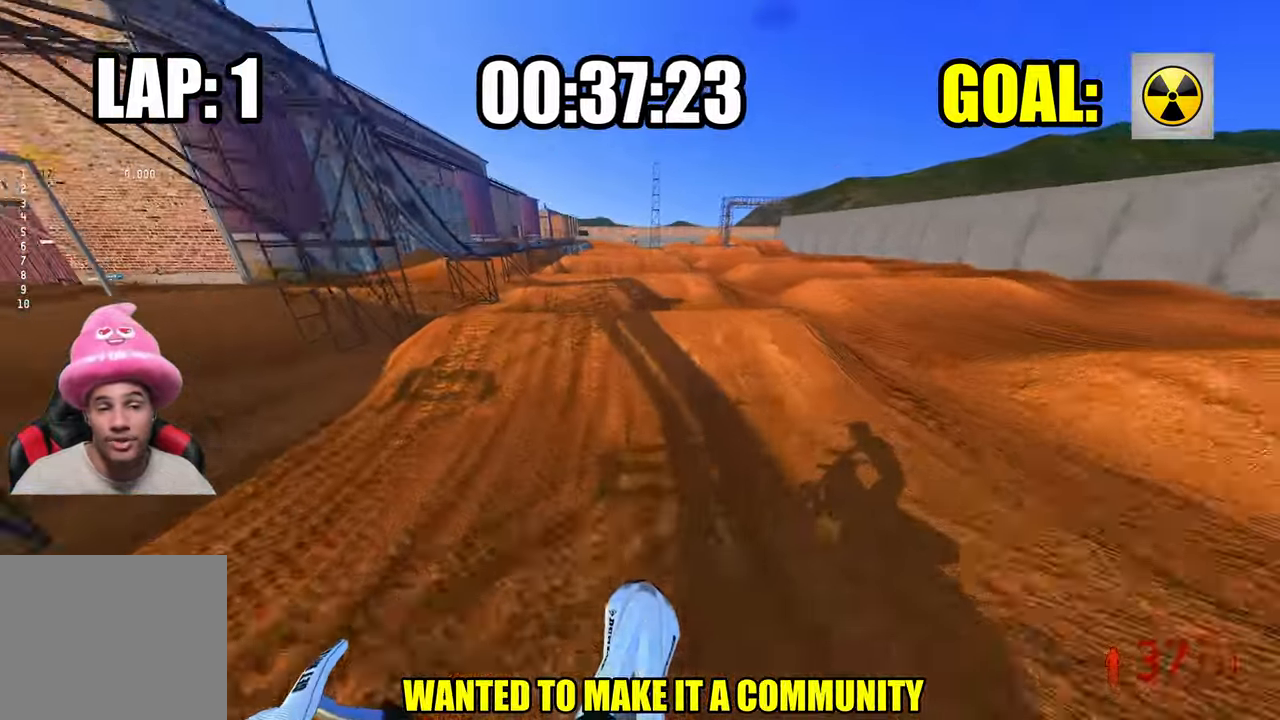
{"buttons": ["R2"], "left_stick": "center", "right_stick": "up", "events": [[117, "right_stick", "up-left"], [184, "left_stick", "center"], [217, "right_stick", "up"]]}
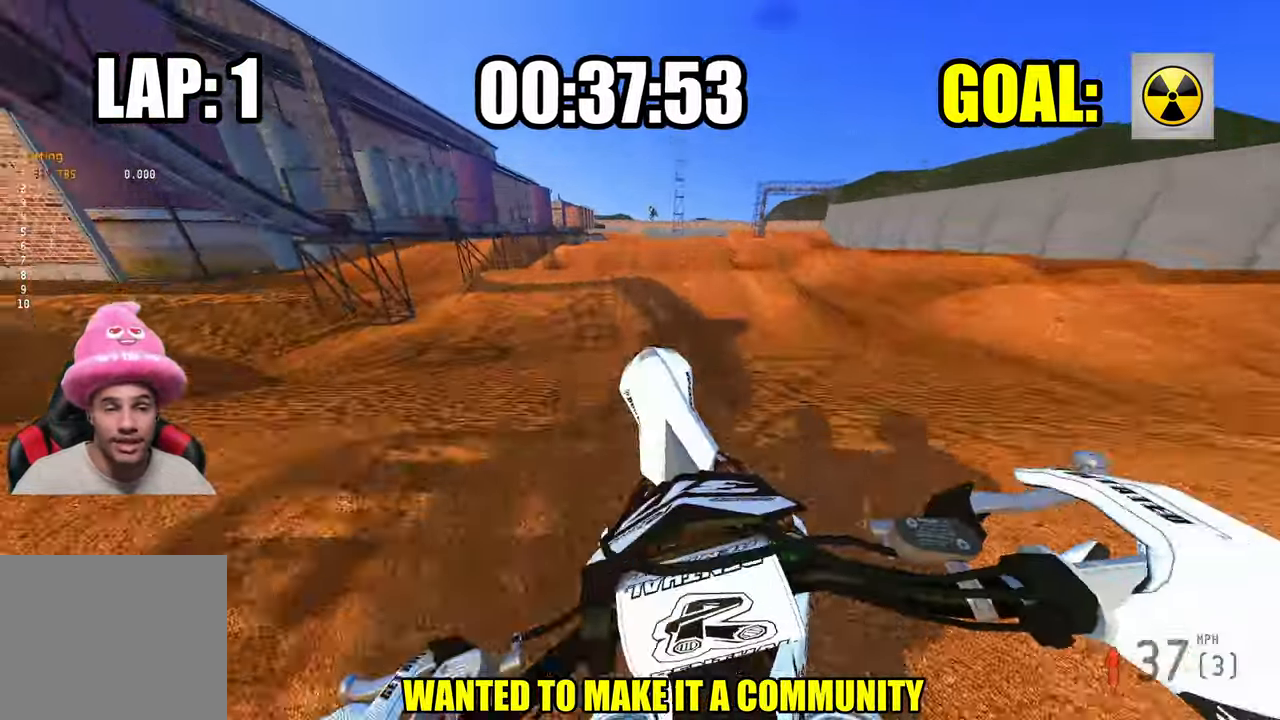
{"buttons": [], "left_stick": "left", "right_stick": "up", "events": [[134, "left_stick", "left"], [384, "R2", "up"]]}
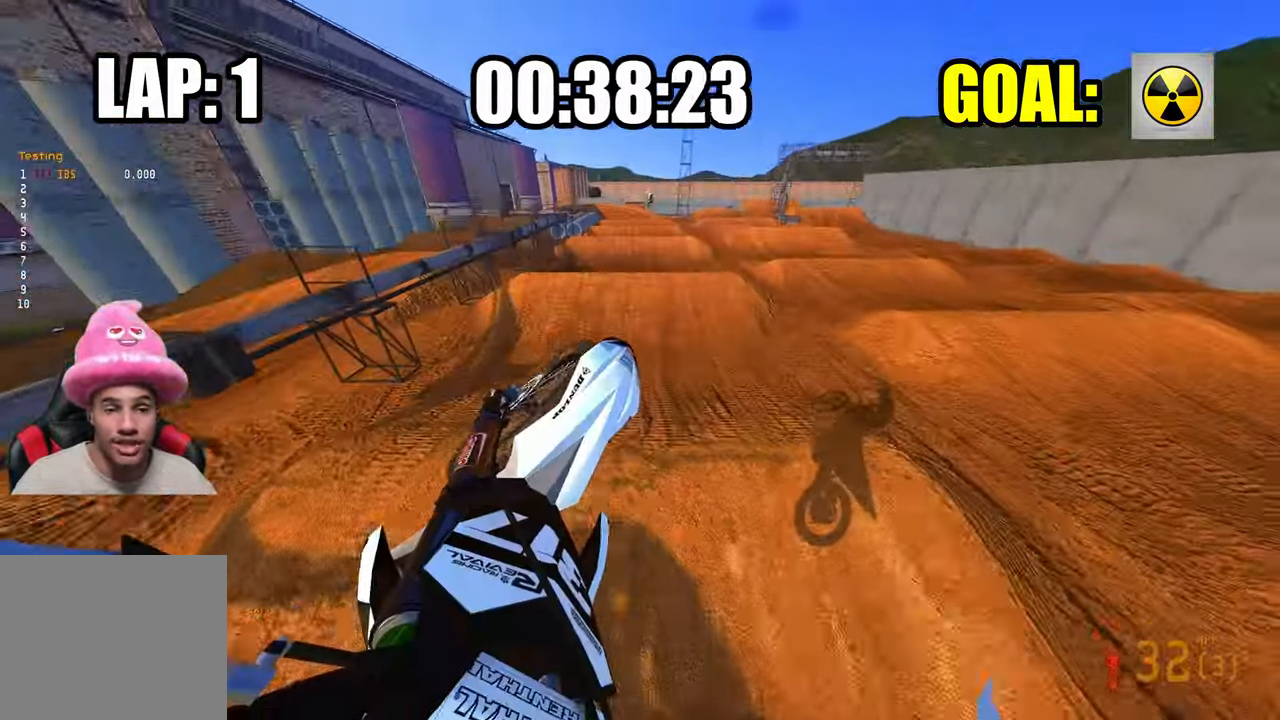
{"buttons": [], "left_stick": "left", "right_stick": "up", "events": []}
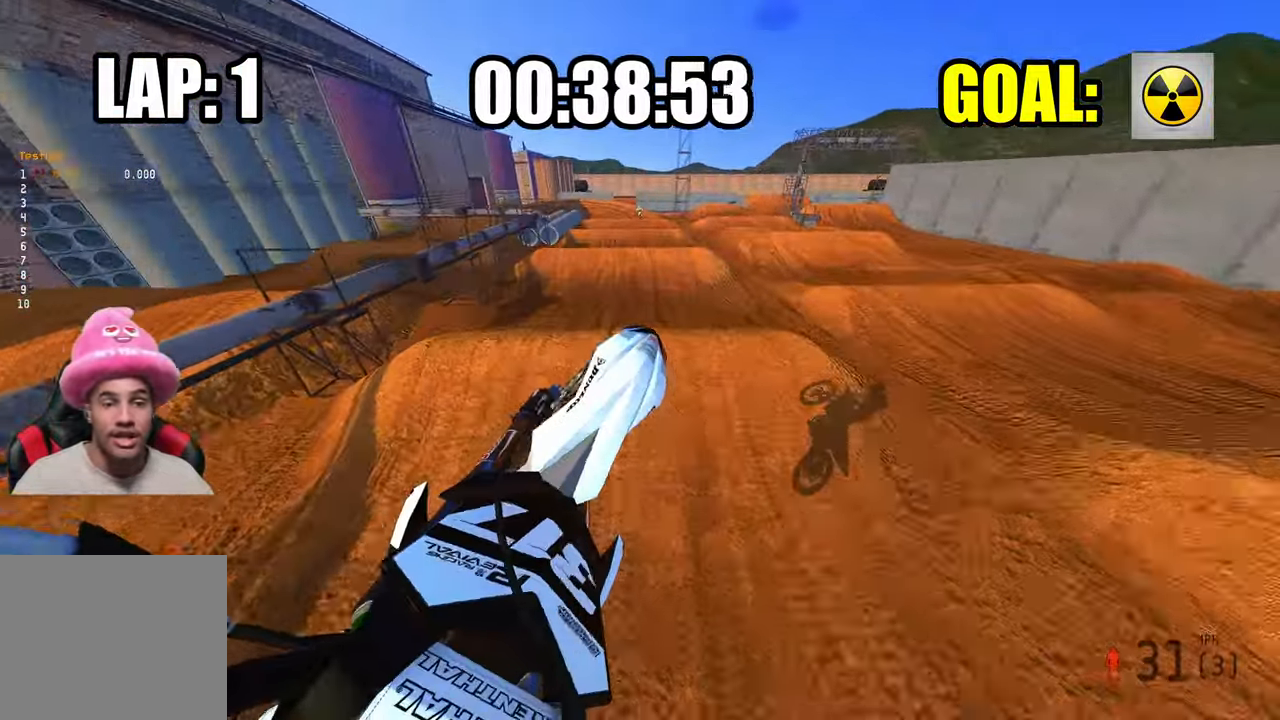
{"buttons": ["R2"], "left_stick": "left", "right_stick": "down-left", "events": [[250, "R2", "down"], [267, "right_stick", "center"], [317, "right_stick", "down-left"]]}
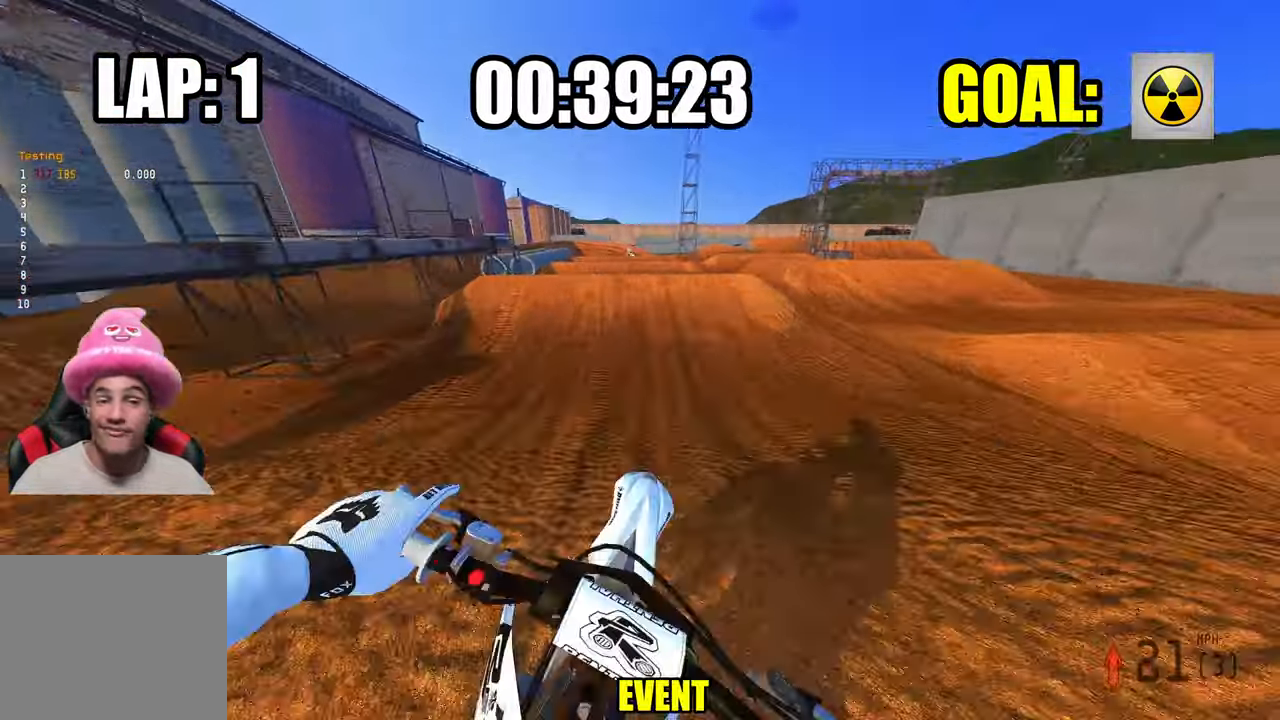
{"buttons": ["R2"], "left_stick": "left", "right_stick": "up-left", "events": [[17, "right_stick", "left"], [417, "right_stick", "up-left"]]}
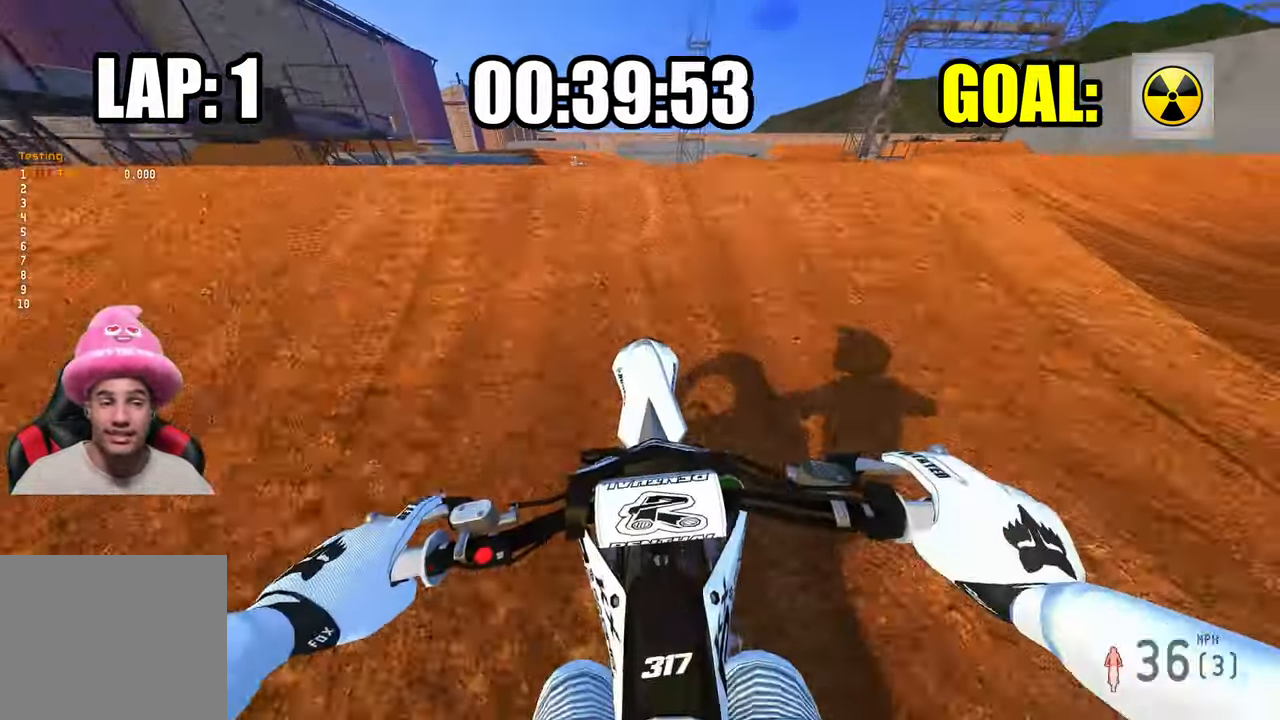
{"buttons": ["L1"], "left_stick": "up-left", "right_stick": "up-left", "events": [[84, "R3", "down"], [84, "right_stick", "up"], [200, "R3", "up"], [200, "right_stick", "up-left"], [317, "R2", "up"], [334, "left_stick", "up-left"], [400, "L1", "down"]]}
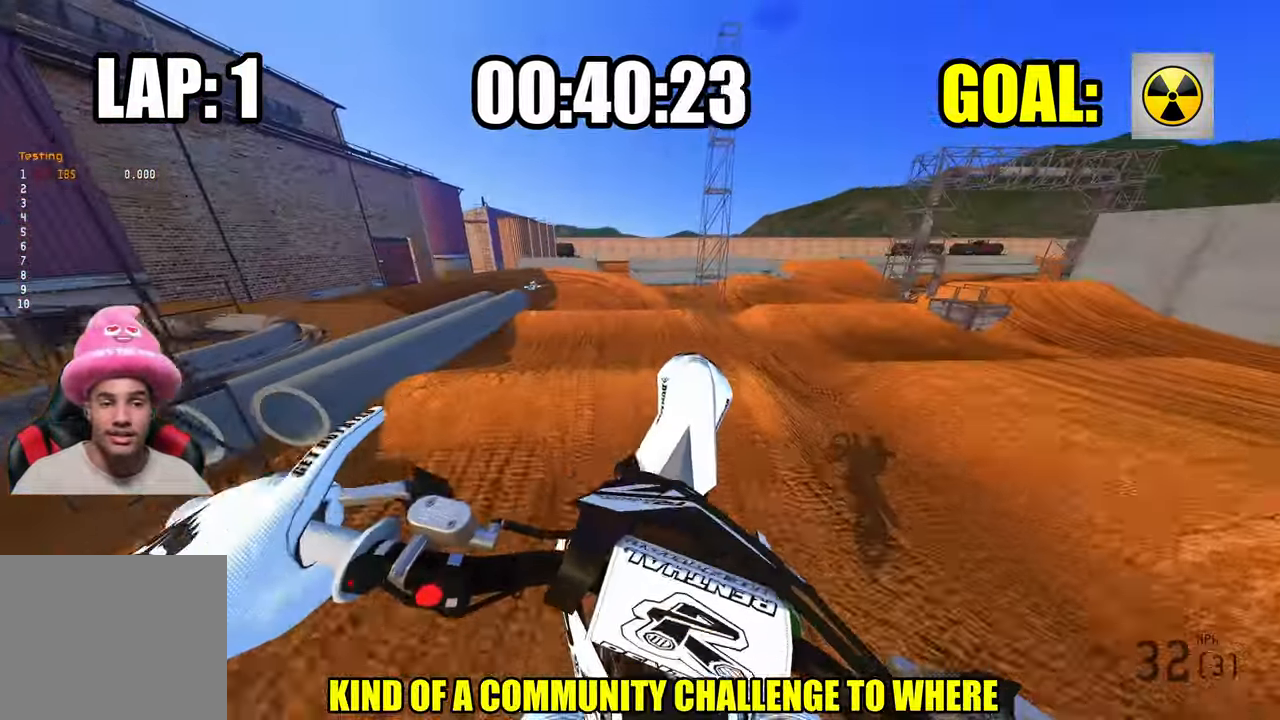
{"buttons": ["R2"], "left_stick": "center", "right_stick": "center", "events": [[17, "L1", "up"], [67, "right_stick", "center"], [117, "L2", "down"], [133, "right_stick", "down-left"], [233, "right_stick", "center"], [250, "L2", "up"], [466, "R2", "down"], [466, "left_stick", "center"]]}
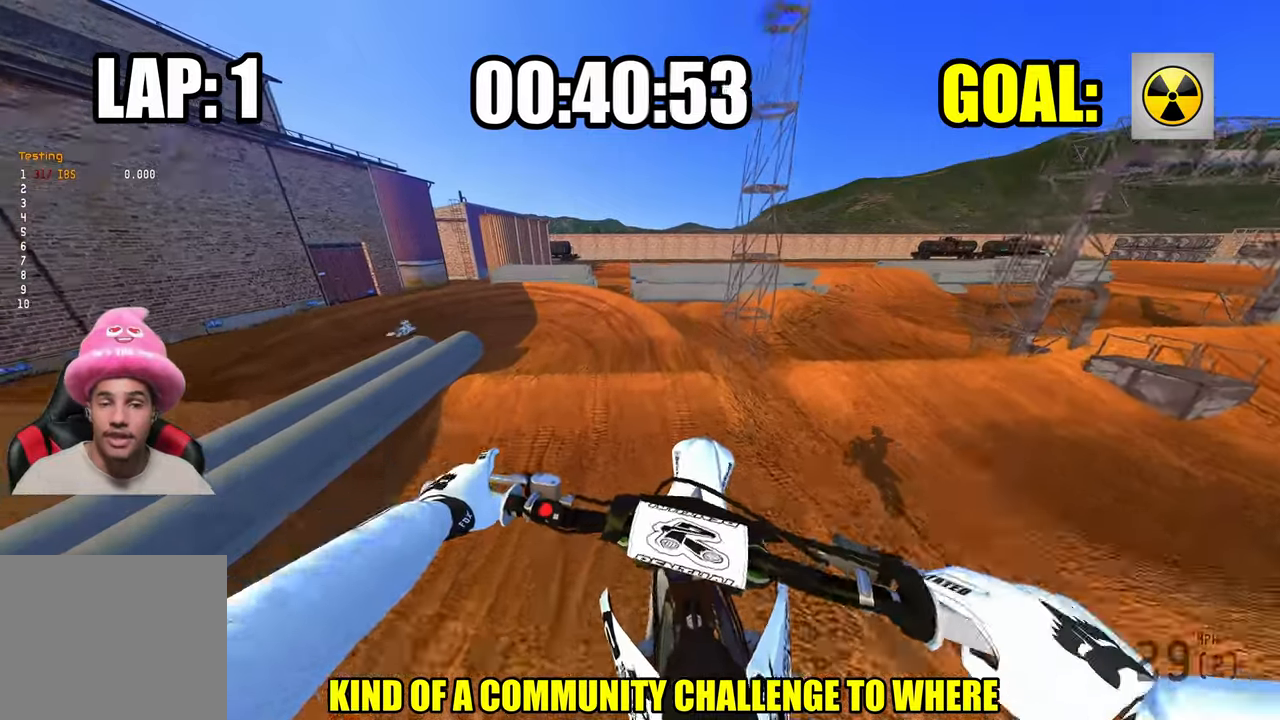
{"buttons": ["R2"], "left_stick": "up-left", "right_stick": "center", "events": [[33, "R3", "down"], [150, "R3", "up"], [200, "left_stick", "up-left"]]}
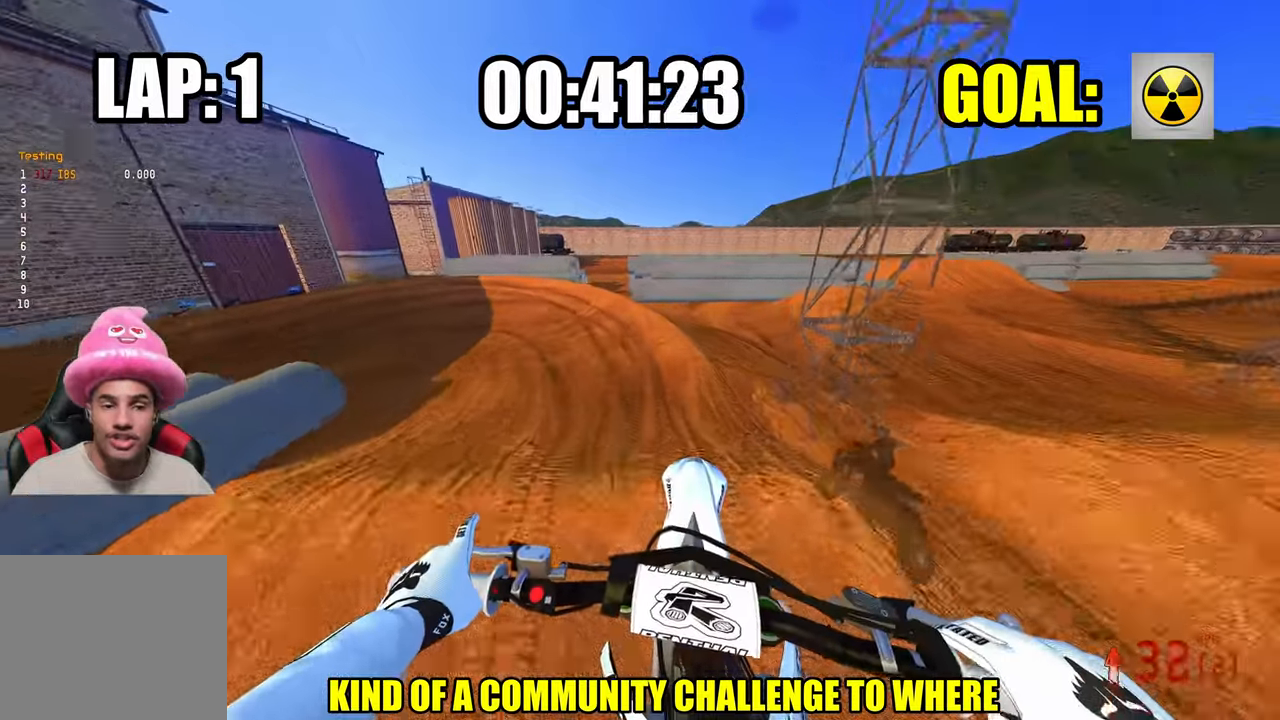
{"buttons": ["R2"], "left_stick": "up-left", "right_stick": "center", "events": [[366, "R3", "down"], [483, "R3", "up"]]}
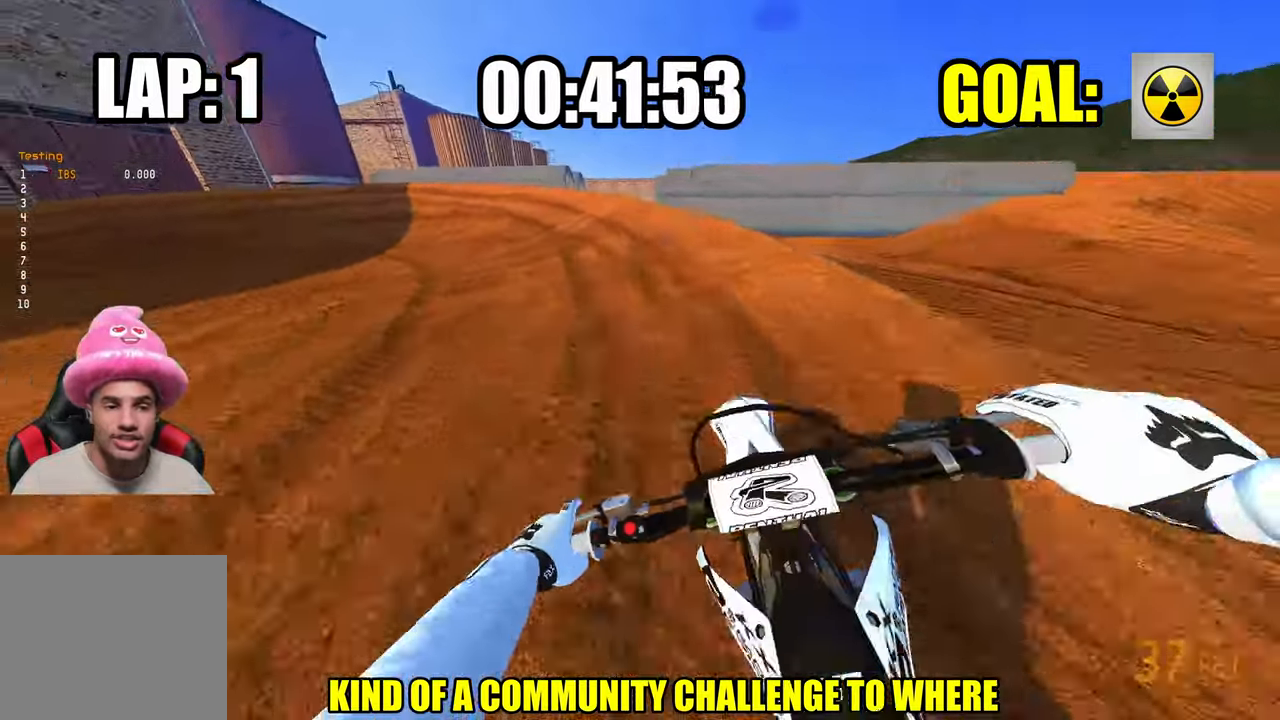
{"buttons": ["L2"], "left_stick": "up-left", "right_stick": "center", "events": [[116, "R2", "up"], [133, "L2", "down"]]}
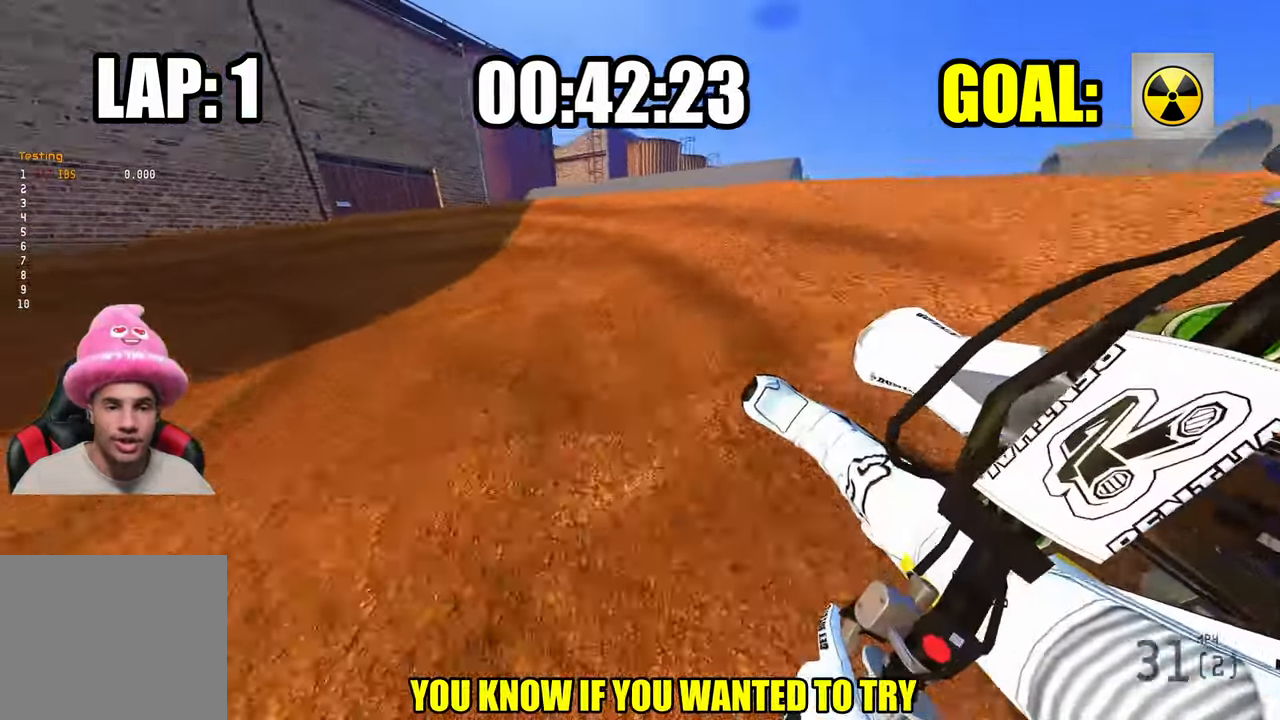
{"buttons": ["R2"], "left_stick": "up-left", "right_stick": "center", "events": [[183, "L2", "up"], [250, "R2", "down"]]}
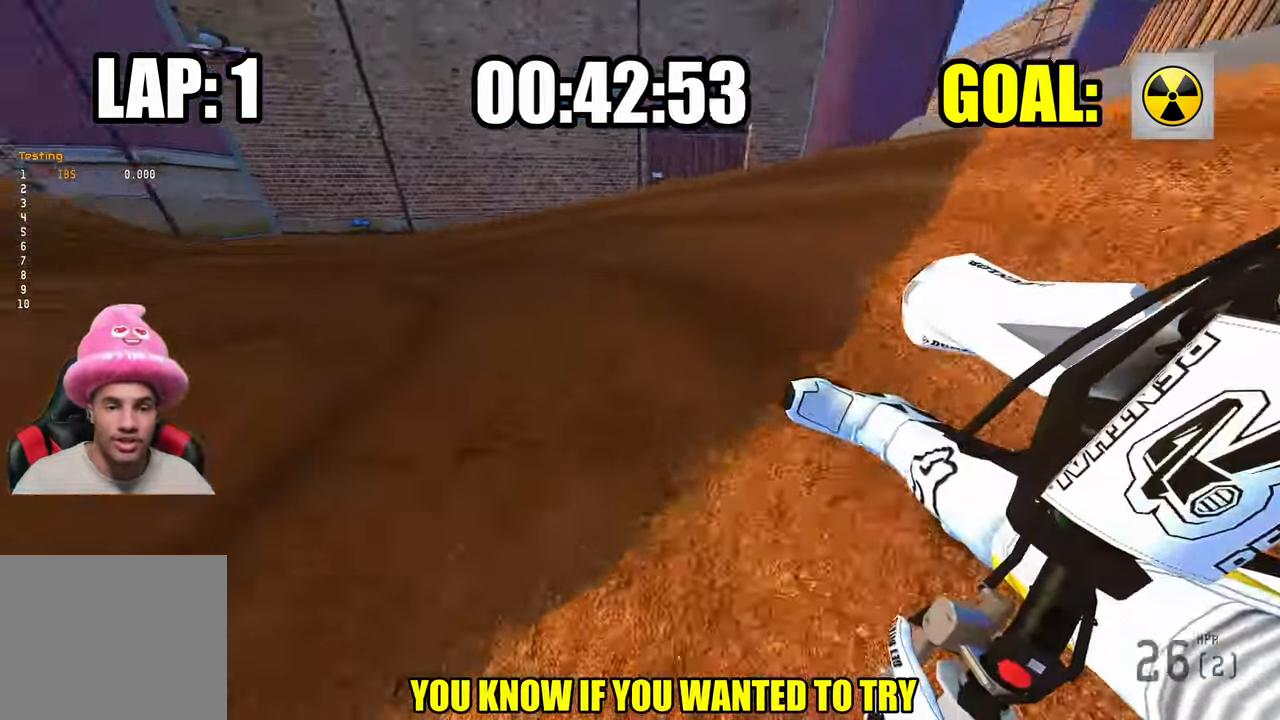
{"buttons": ["R2"], "left_stick": "up-left", "right_stick": "center", "events": []}
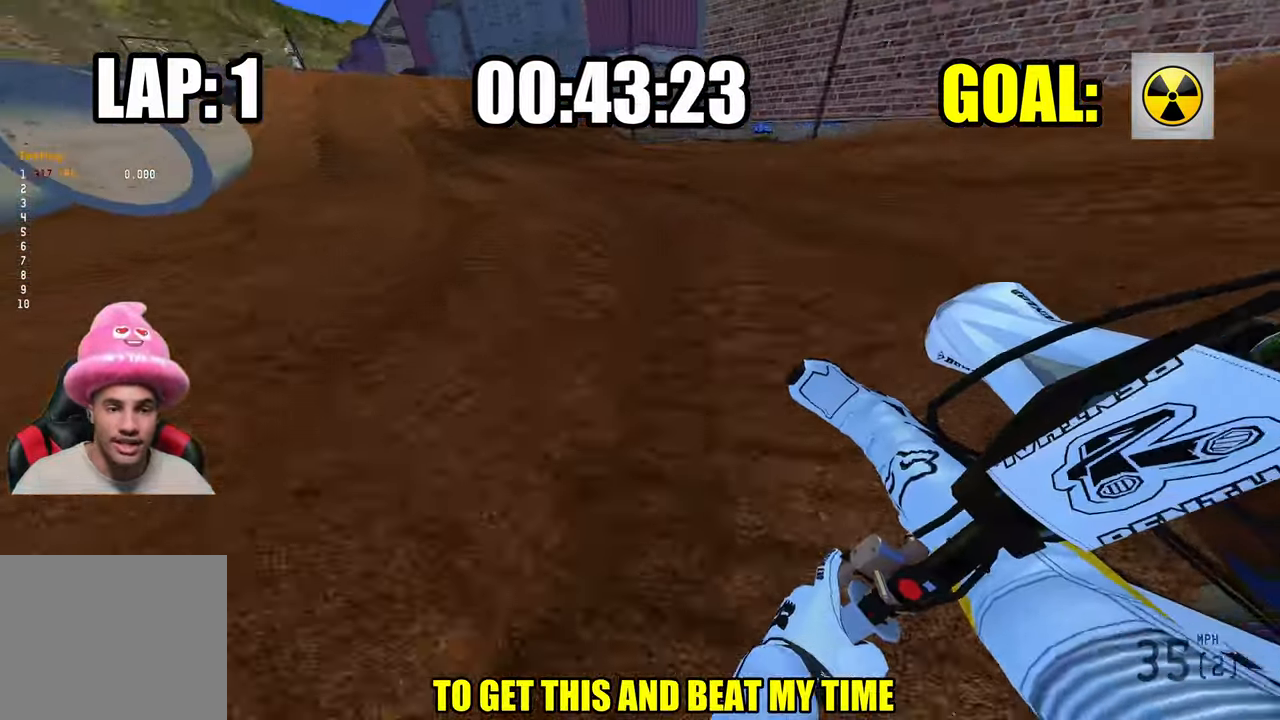
{"buttons": ["R2"], "left_stick": "center", "right_stick": "center", "events": [[316, "R3", "down"], [366, "left_stick", "center"], [416, "R3", "up"]]}